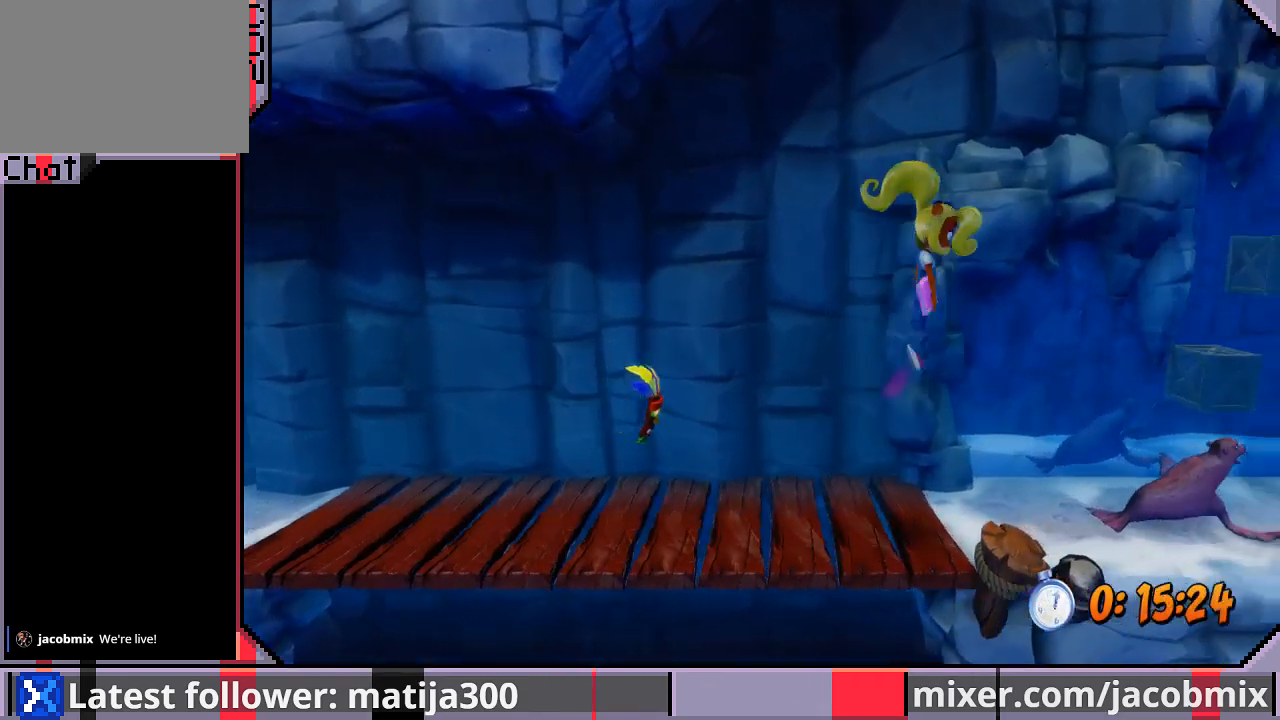
Gameplay with a controller (PlayStation layout); each line is a JSON object with the inputs held at the frame after it (dt_ms = milliseconds from this image to that frame). "events" lists button and stick changes between this image and that frame as [ms after this image, input, new state], when the widget could be followed in between. Not read: L2 R2.
{"dt_ms": 500, "buttons": ["CROSS", "DPAD_RIGHT"], "left_stick": "center", "right_stick": "center", "events": [[167, "R1", "up"]]}
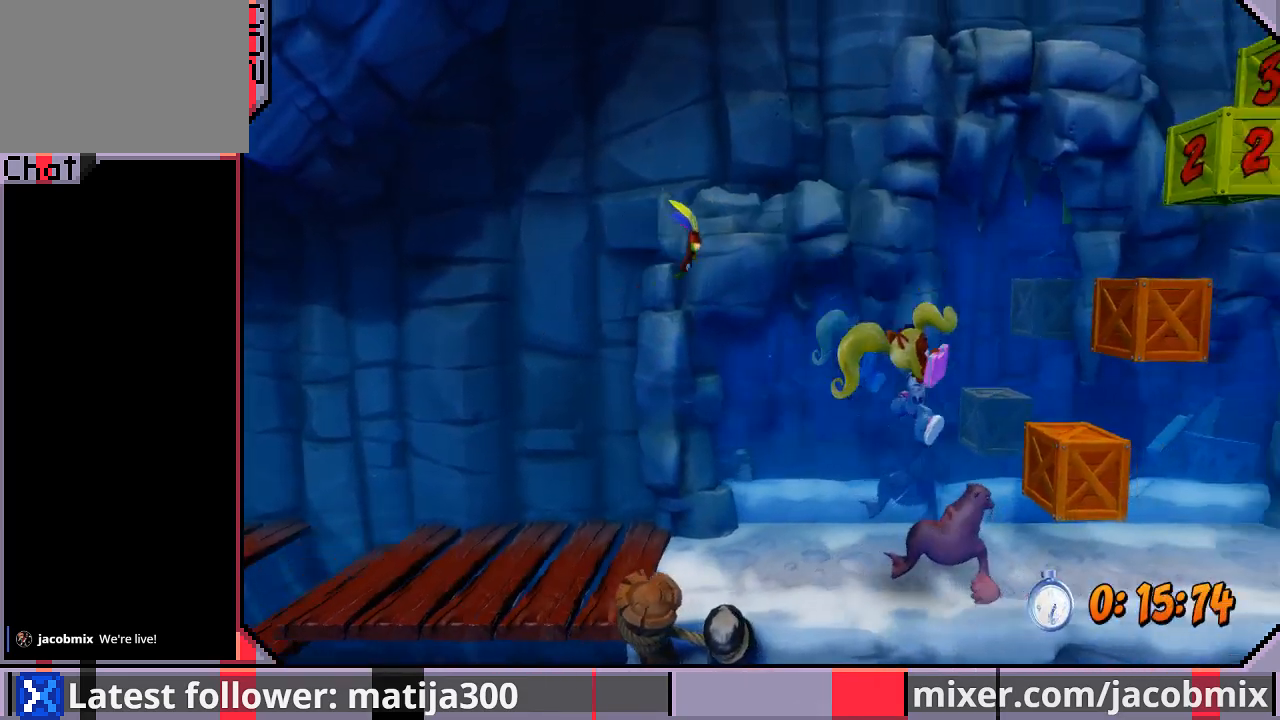
{"dt_ms": 500, "buttons": ["CROSS", "DPAD_RIGHT"], "left_stick": "center", "right_stick": "center", "events": []}
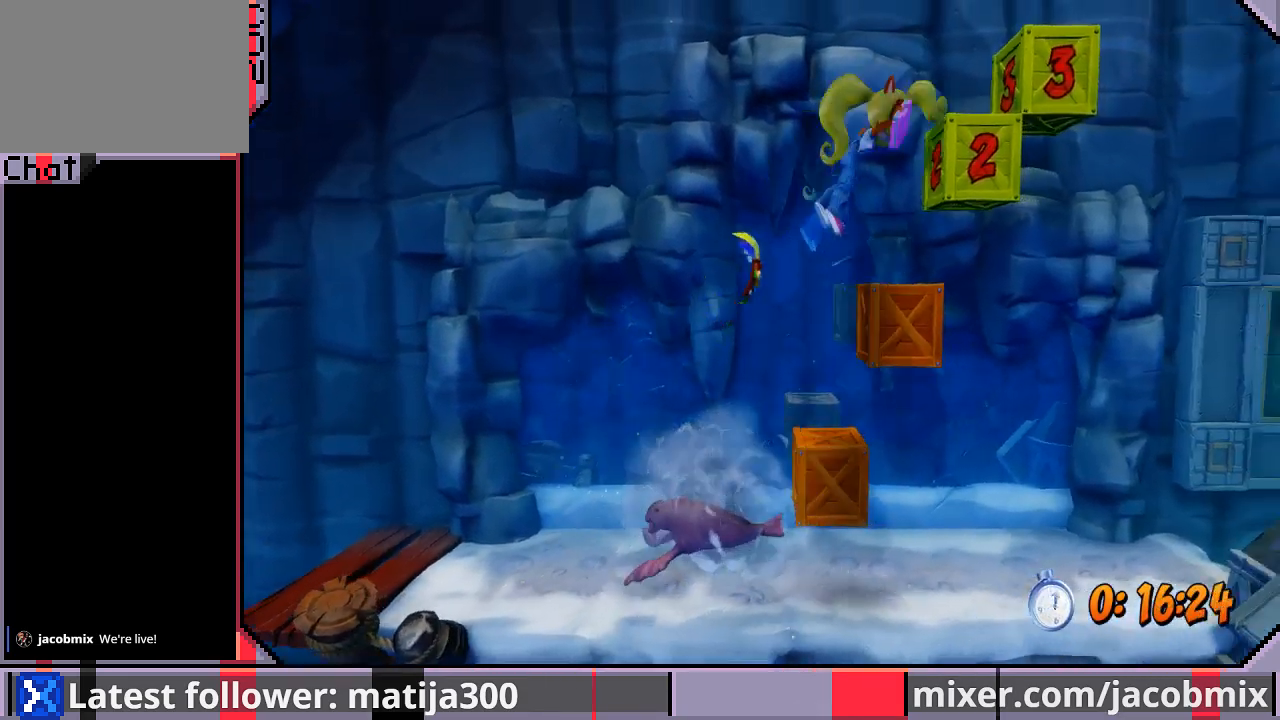
{"dt_ms": 500, "buttons": ["SQUARE", "DPAD_RIGHT"], "left_stick": "center", "right_stick": "center", "events": [[300, "SQUARE", "down"], [433, "CROSS", "up"], [433, "SQUARE", "up"], [500, "SQUARE", "down"]]}
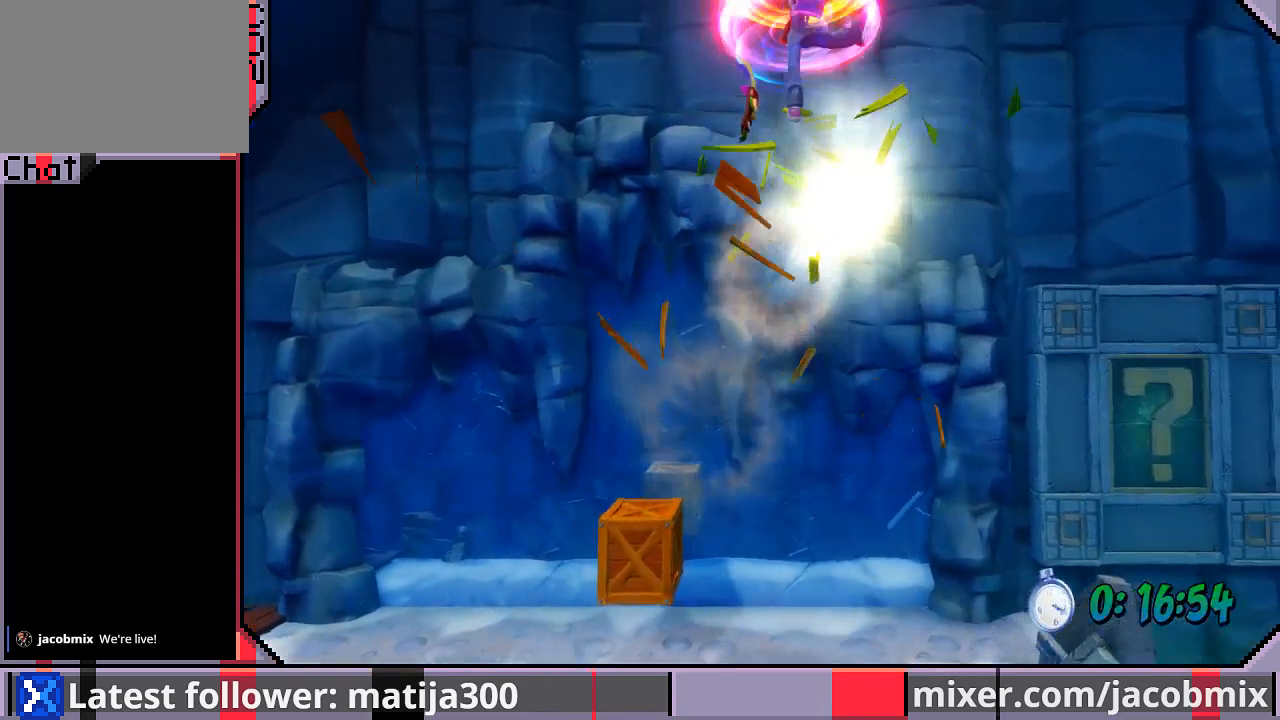
{"dt_ms": 500, "buttons": ["DPAD_RIGHT"], "left_stick": "center", "right_stick": "center", "events": [[67, "SQUARE", "up"], [100, "DPAD_RIGHT", "up"], [133, "DPAD_RIGHT", "down"]]}
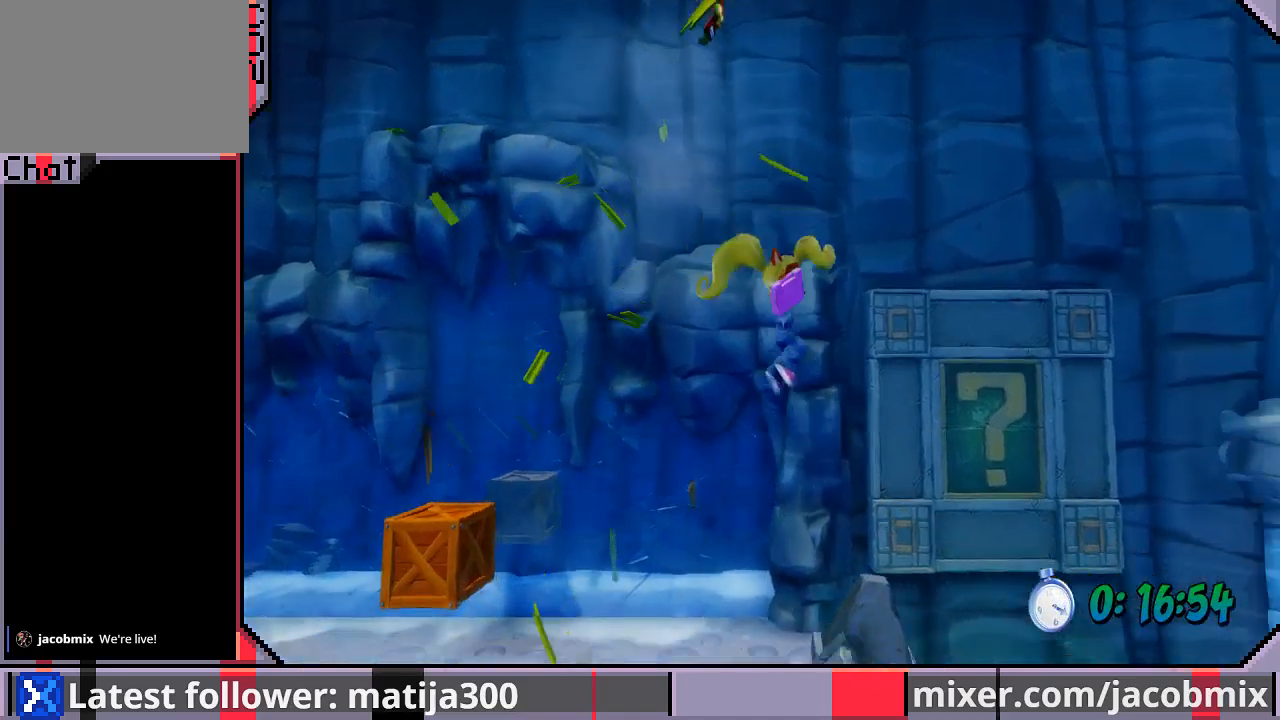
{"dt_ms": 500, "buttons": ["DPAD_RIGHT"], "left_stick": "center", "right_stick": "center", "events": []}
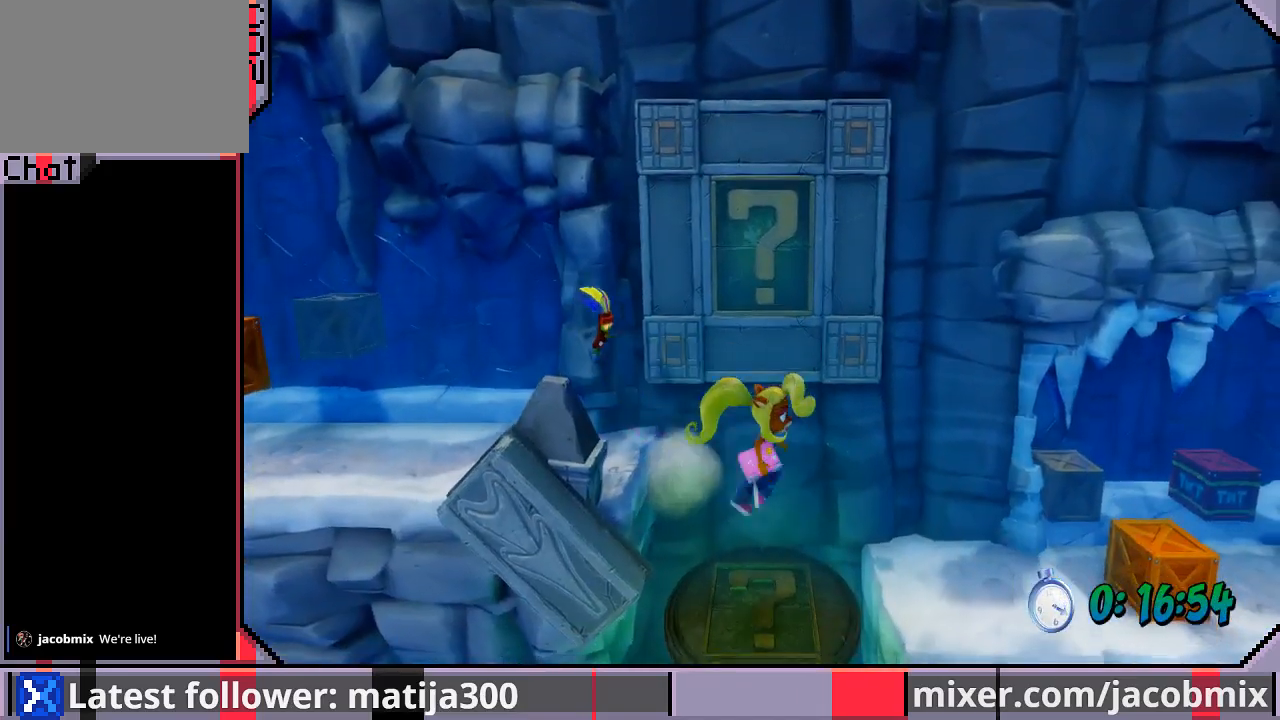
{"dt_ms": 1000, "buttons": ["CROSS", "DPAD_RIGHT"], "left_stick": "center", "right_stick": "center"}
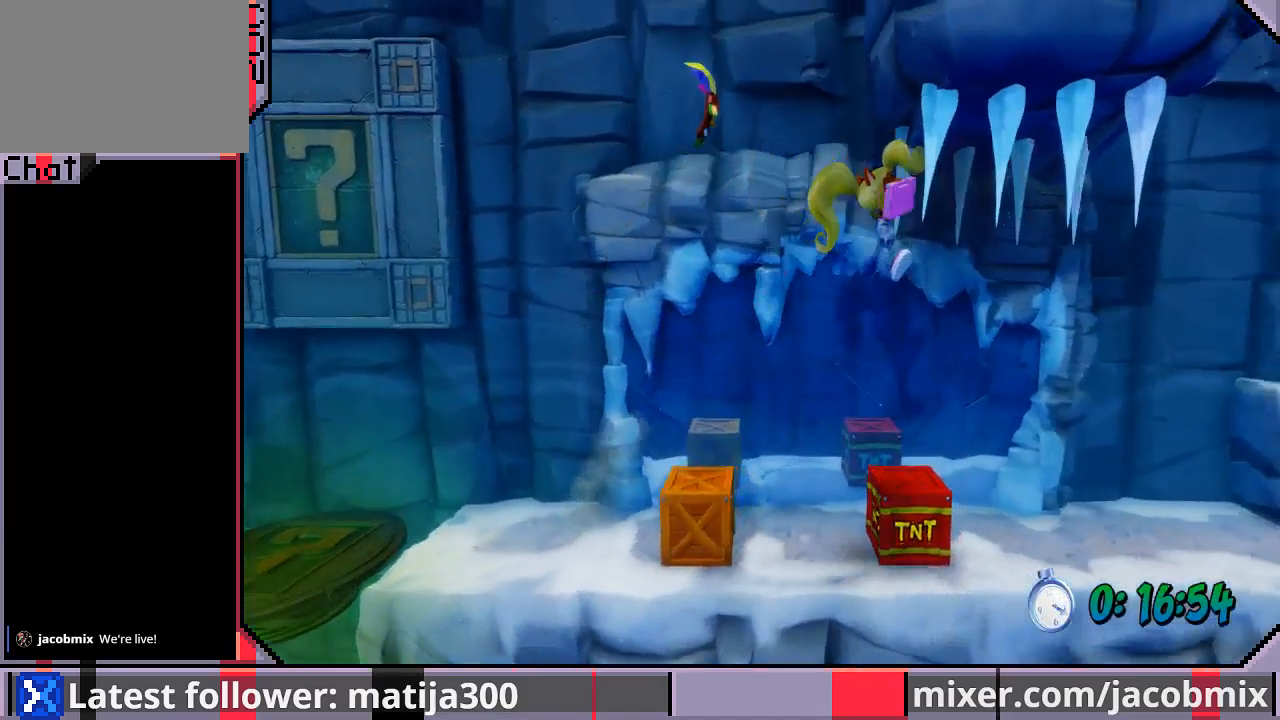
{"dt_ms": 500, "buttons": ["DPAD_RIGHT"], "left_stick": "center", "right_stick": "center", "events": [[100, "CROSS", "up"], [100, "SQUARE", "down"], [267, "SQUARE", "up"]]}
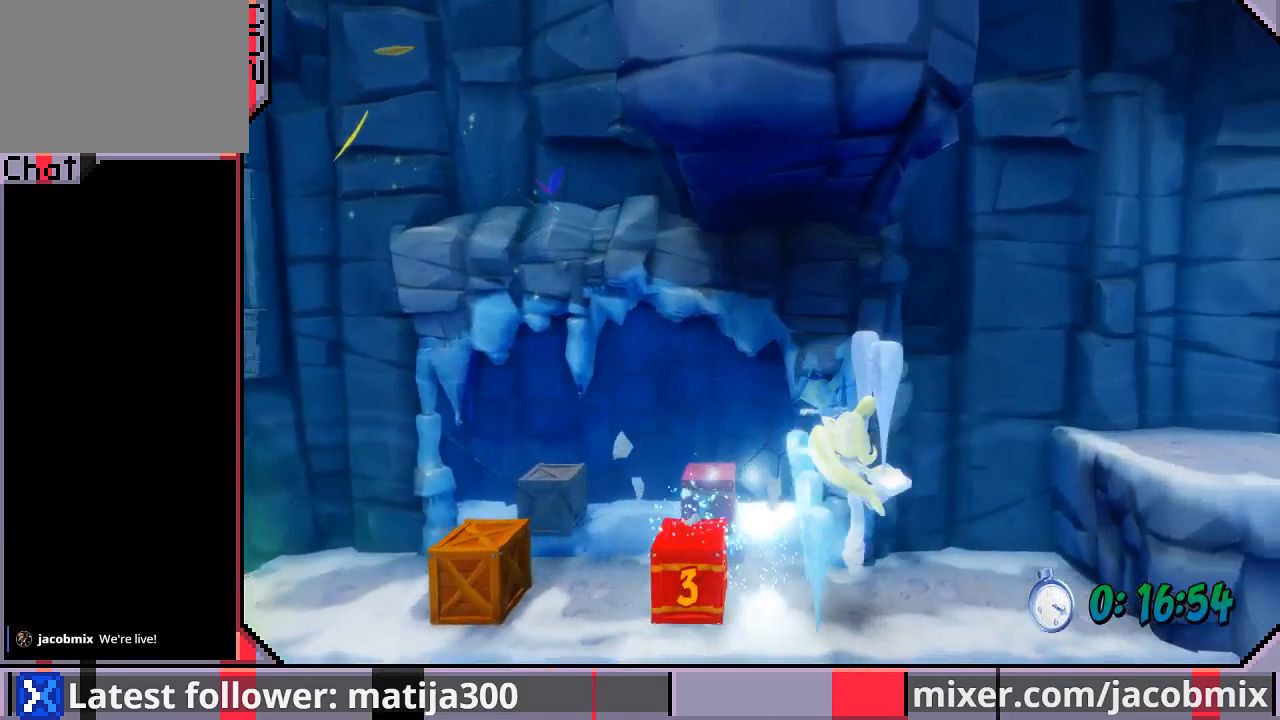
{"dt_ms": 500, "buttons": ["CROSS", "R1", "DPAD_RIGHT"], "left_stick": "center", "right_stick": "center", "events": [[167, "R1", "down"], [267, "CROSS", "down"]]}
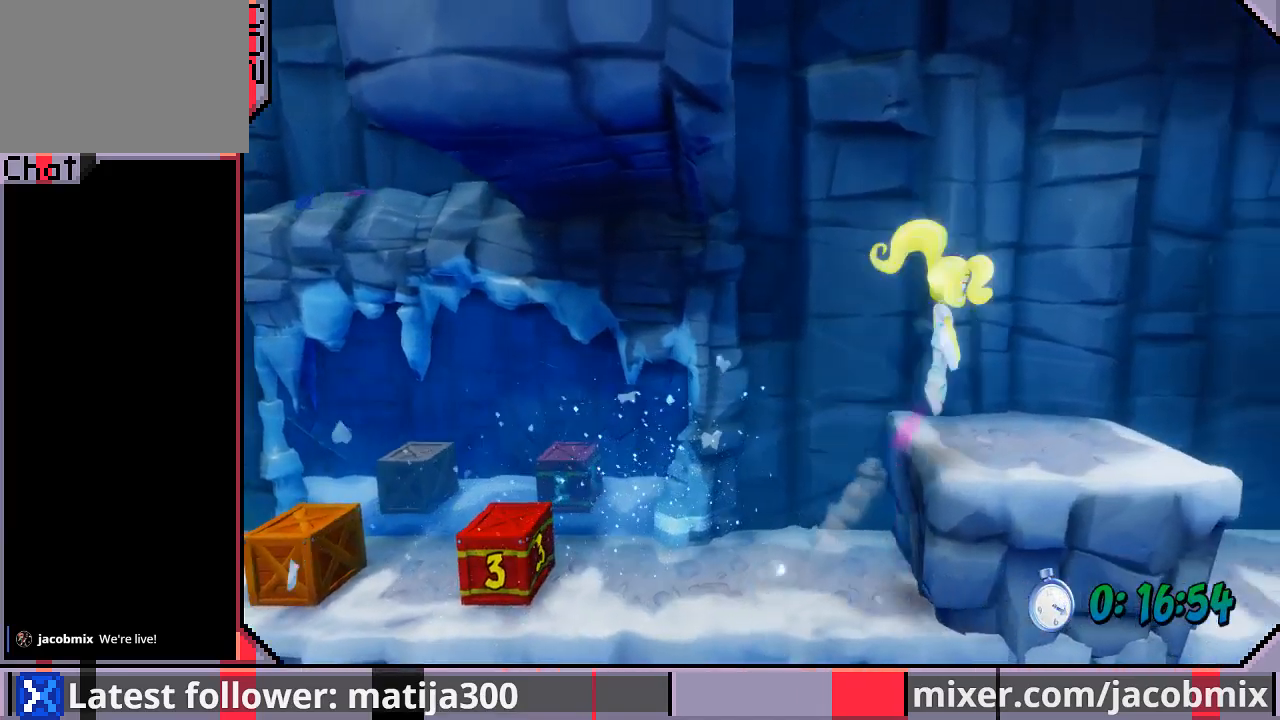
{"dt_ms": 500, "buttons": ["DPAD_RIGHT"], "left_stick": "center", "right_stick": "center", "events": [[33, "R1", "up"], [333, "CROSS", "up"]]}
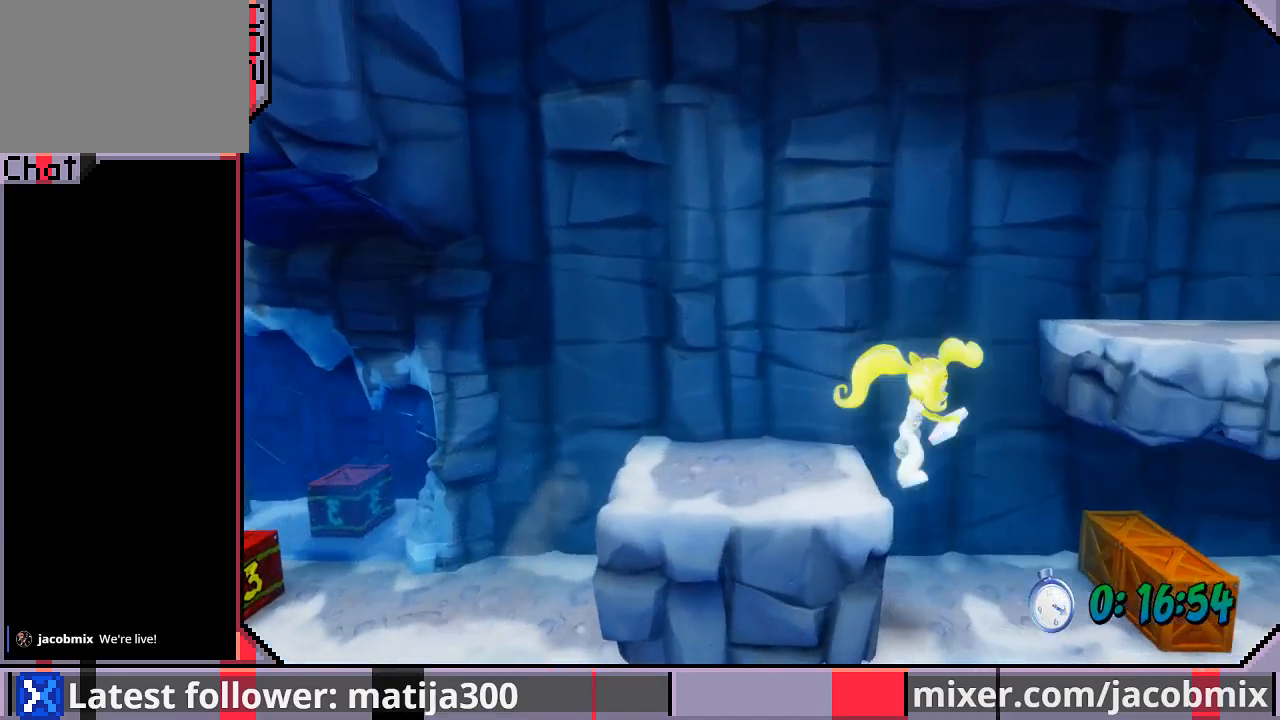
{"dt_ms": 500, "buttons": ["SQUARE", "R1", "DPAD_RIGHT"], "left_stick": "center", "right_stick": "center", "events": [[367, "R1", "down"], [433, "SQUARE", "down"]]}
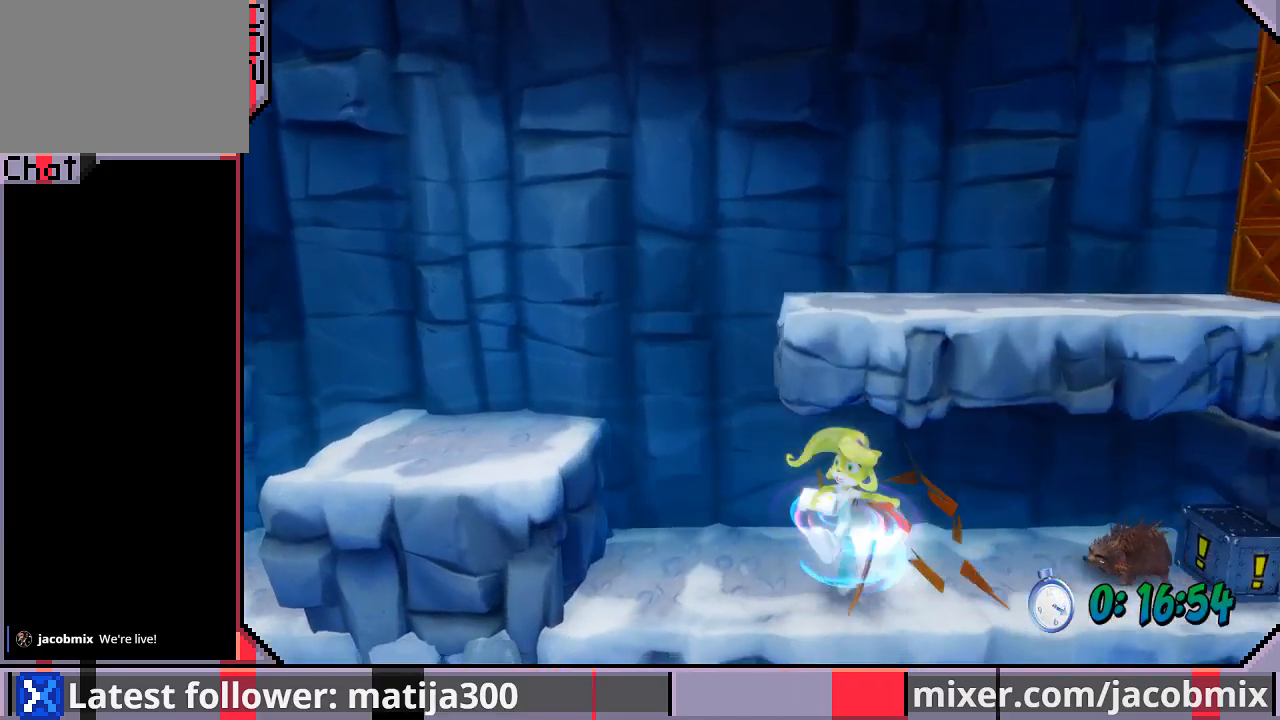
{"dt_ms": 500, "buttons": ["DPAD_RIGHT"], "left_stick": "center", "right_stick": "center", "events": [[100, "R1", "up"], [133, "SQUARE", "up"], [200, "SQUARE", "down"], [300, "SQUARE", "up"], [367, "SQUARE", "down"], [467, "SQUARE", "up"]]}
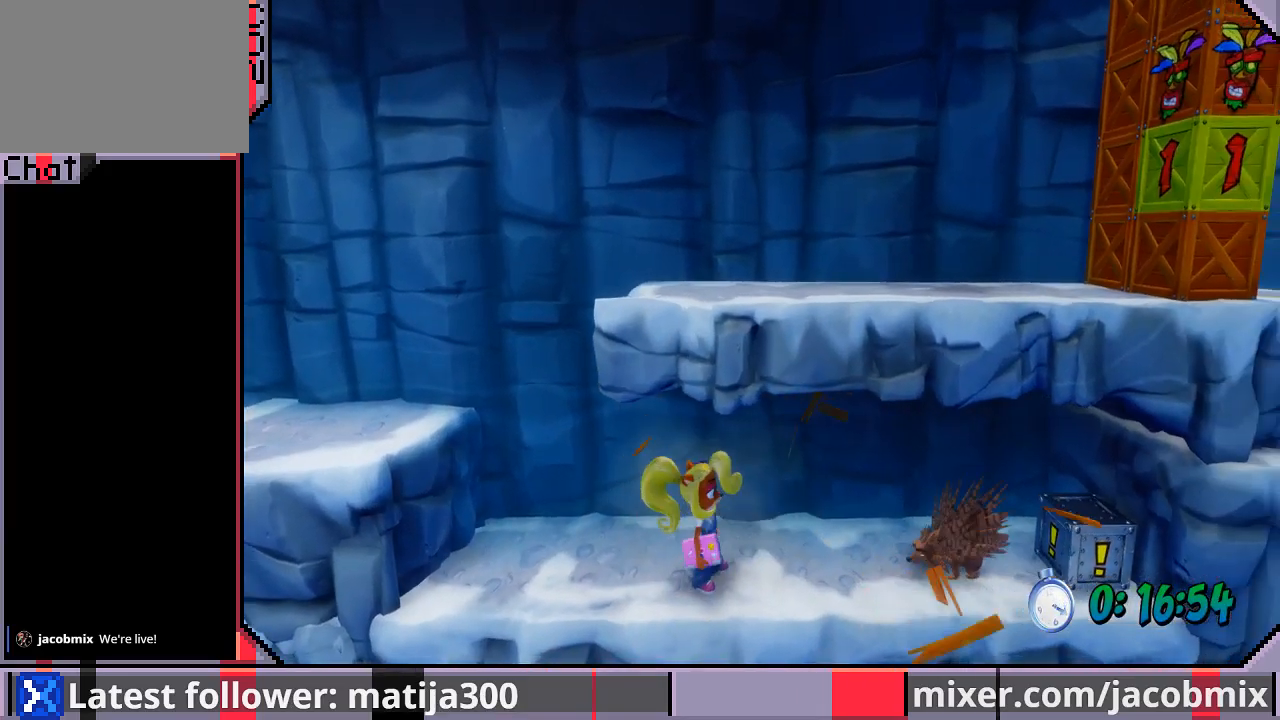
{"dt_ms": 500, "buttons": ["SQUARE", "DPAD_RIGHT"], "left_stick": "center", "right_stick": "center", "events": [[67, "SQUARE", "down"], [167, "SQUARE", "up"], [200, "R1", "down"], [300, "SQUARE", "down"], [400, "R1", "up"], [400, "SQUARE", "up"], [467, "SQUARE", "down"]]}
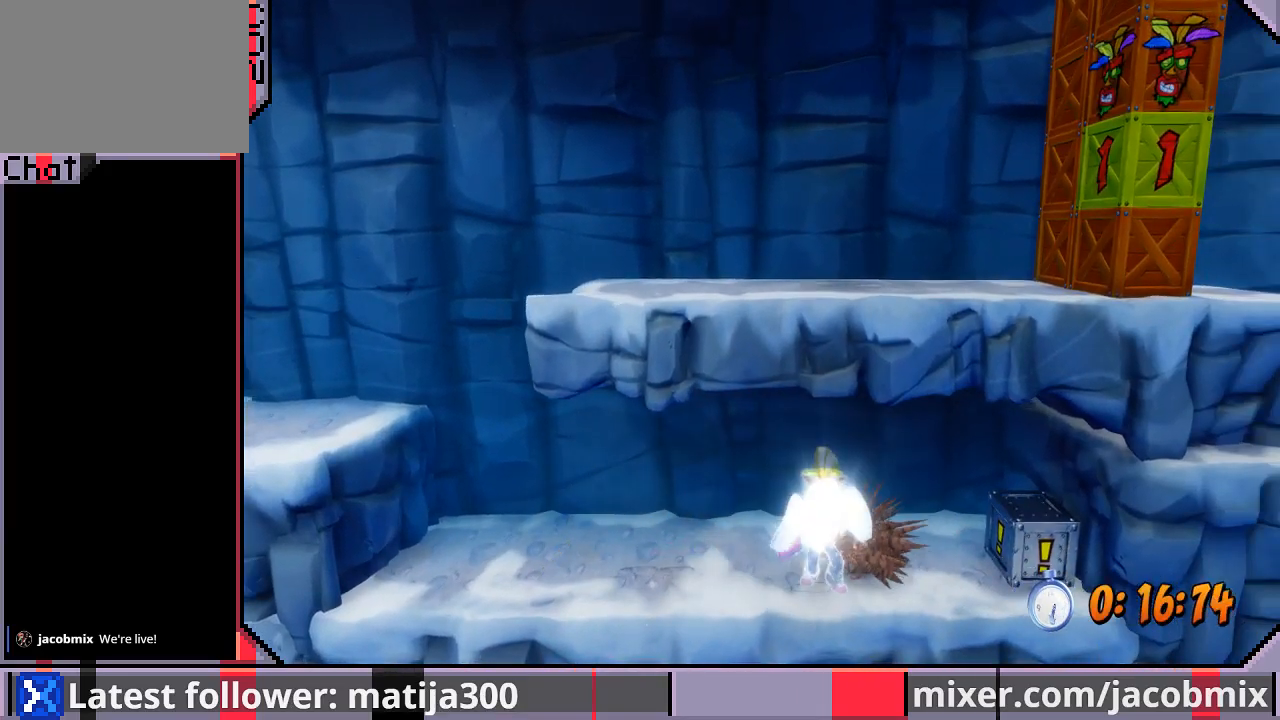
{"dt_ms": 500, "buttons": [], "left_stick": "center", "right_stick": "center", "events": [[100, "SQUARE", "up"], [300, "DPAD_RIGHT", "up"]]}
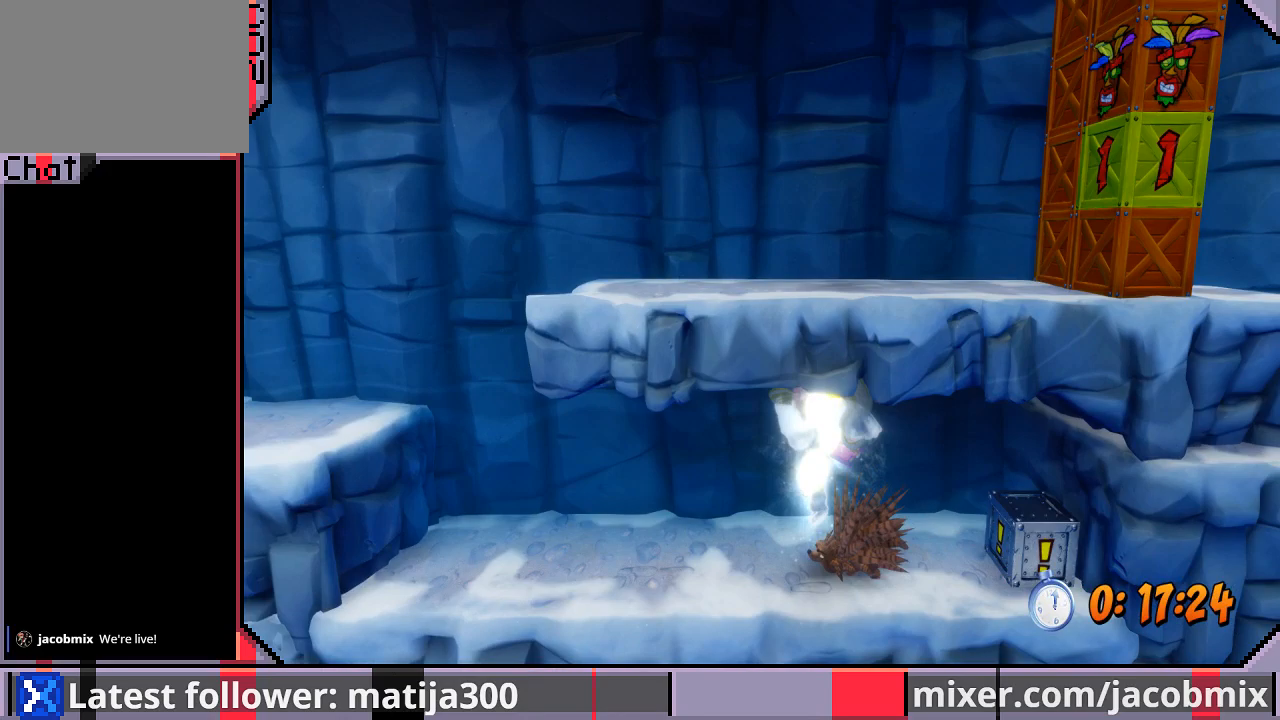
{"dt_ms": 500, "buttons": ["DPAD_RIGHT"], "left_stick": "center", "right_stick": "center", "events": [[367, "DPAD_RIGHT", "down"]]}
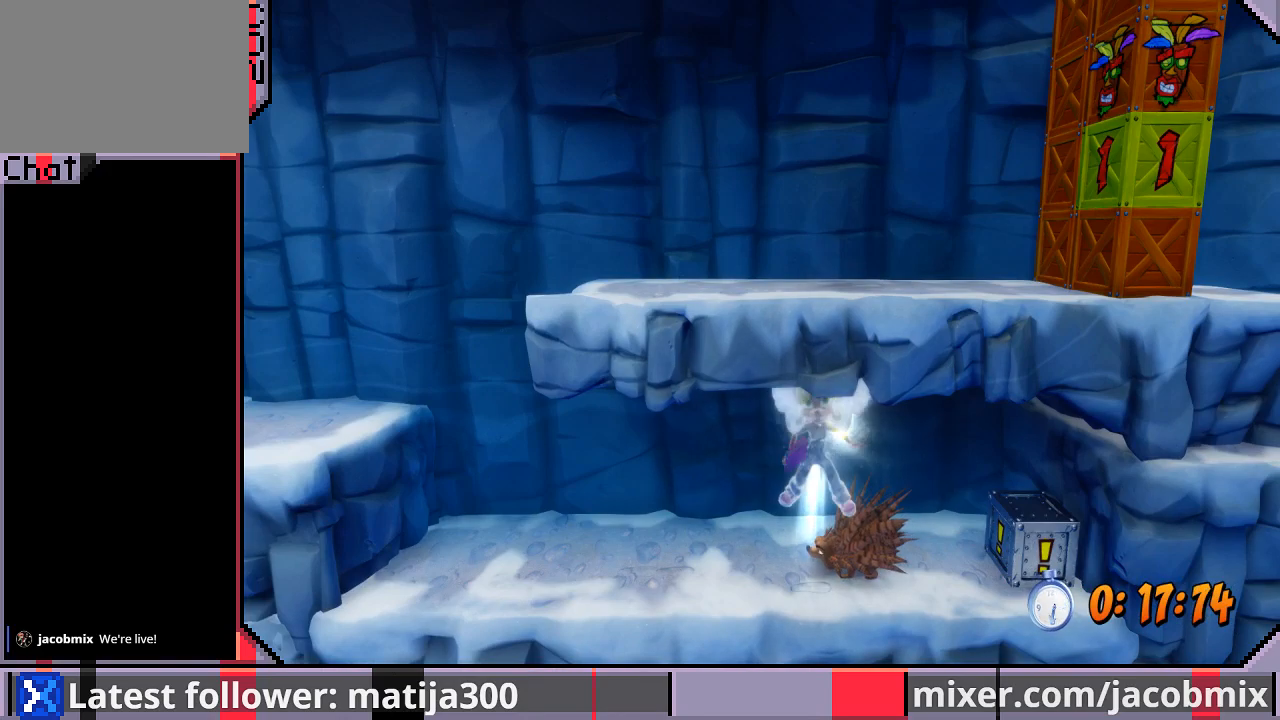
{"dt_ms": 500, "buttons": [], "left_stick": "center", "right_stick": "center", "events": [[33, "DPAD_RIGHT", "up"]]}
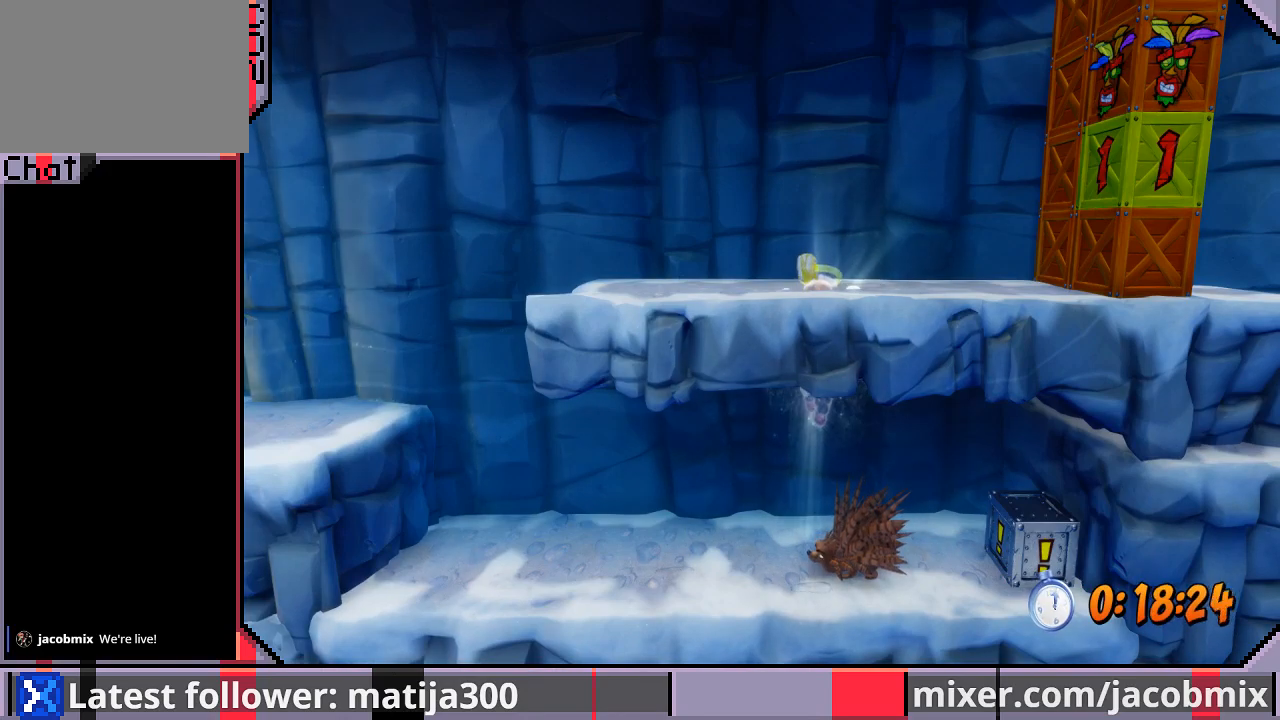
{"dt_ms": 500, "buttons": ["DPAD_RIGHT"], "left_stick": "center", "right_stick": "center", "events": [[500, "DPAD_RIGHT", "down"]]}
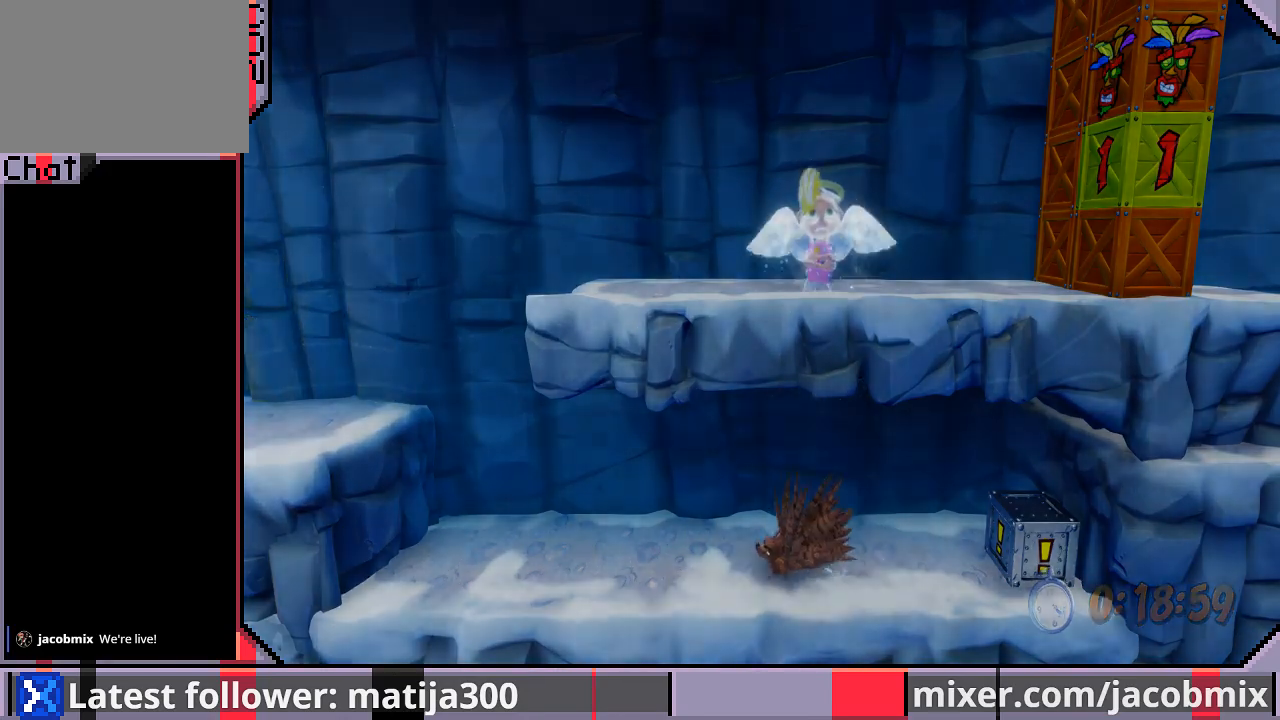
{"dt_ms": 500, "buttons": ["DPAD_RIGHT"], "left_stick": "center", "right_stick": "center", "events": [[233, "DPAD_RIGHT", "up"], [400, "DPAD_RIGHT", "down"]]}
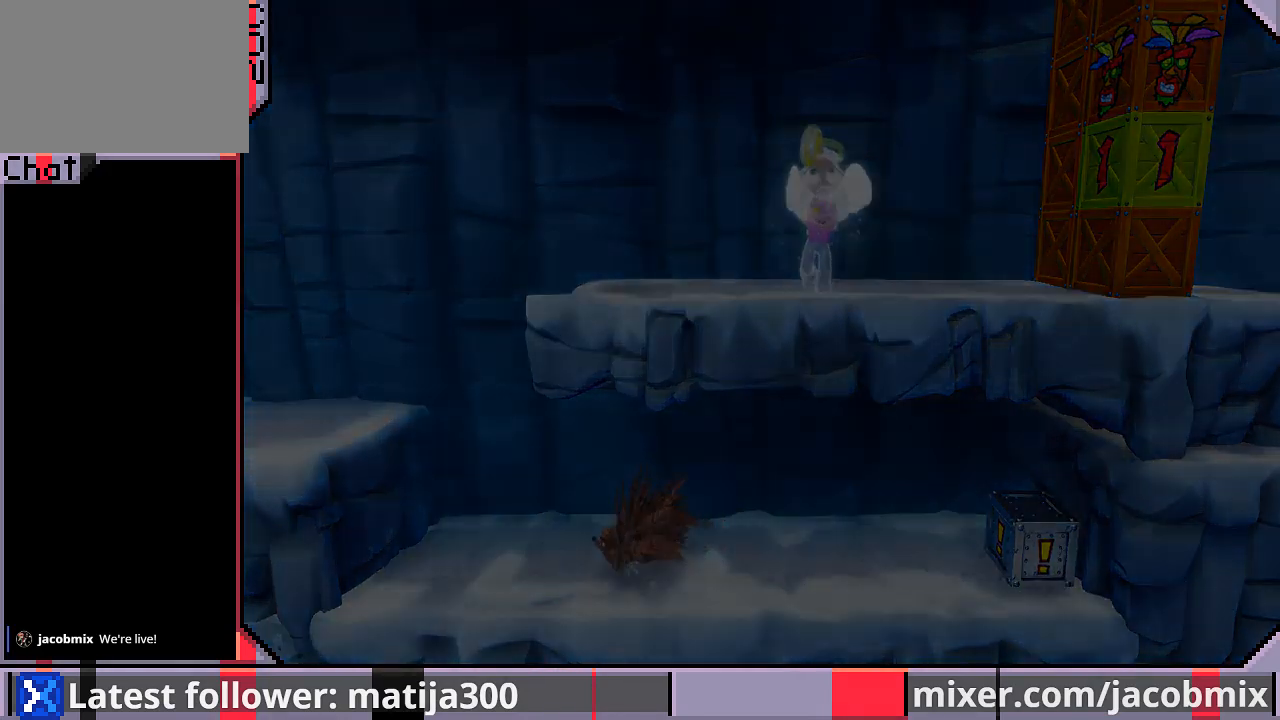
{"dt_ms": 500, "buttons": ["DPAD_RIGHT"], "left_stick": "center", "right_stick": "center", "events": [[100, "DPAD_RIGHT", "up"], [367, "DPAD_RIGHT", "down"]]}
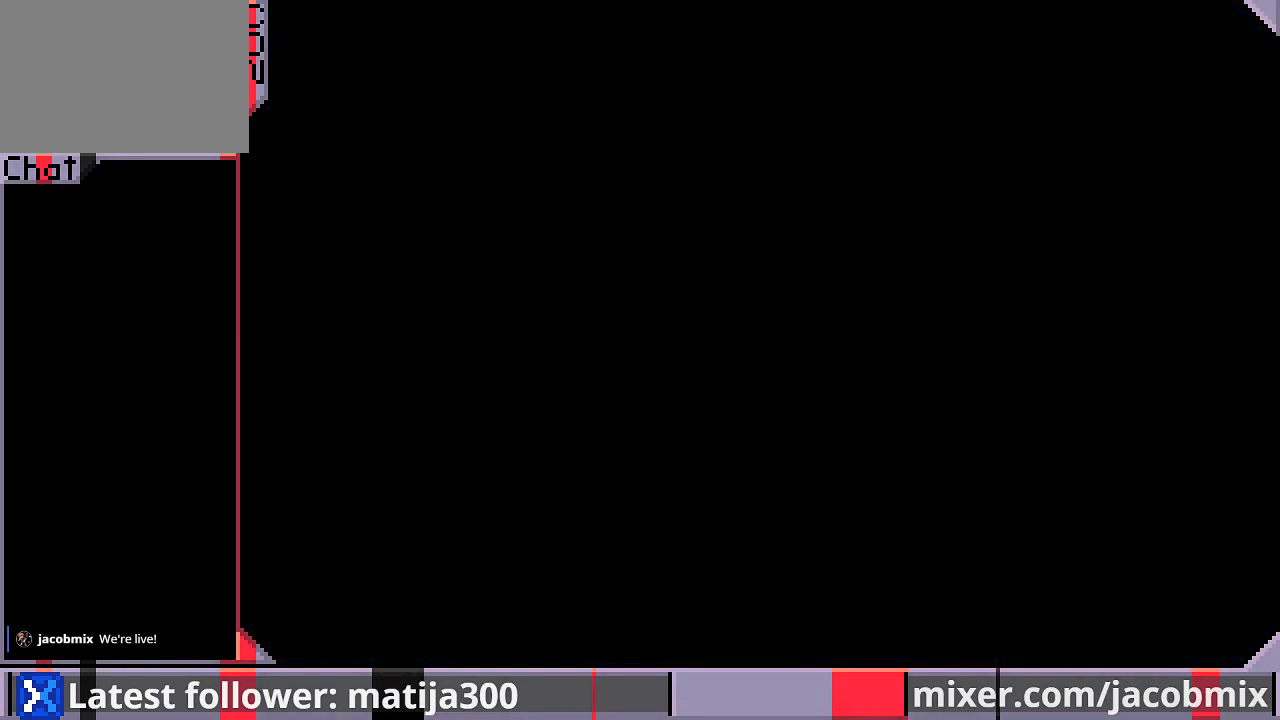
{"dt_ms": 500, "buttons": ["DPAD_RIGHT"], "left_stick": "center", "right_stick": "center", "events": []}
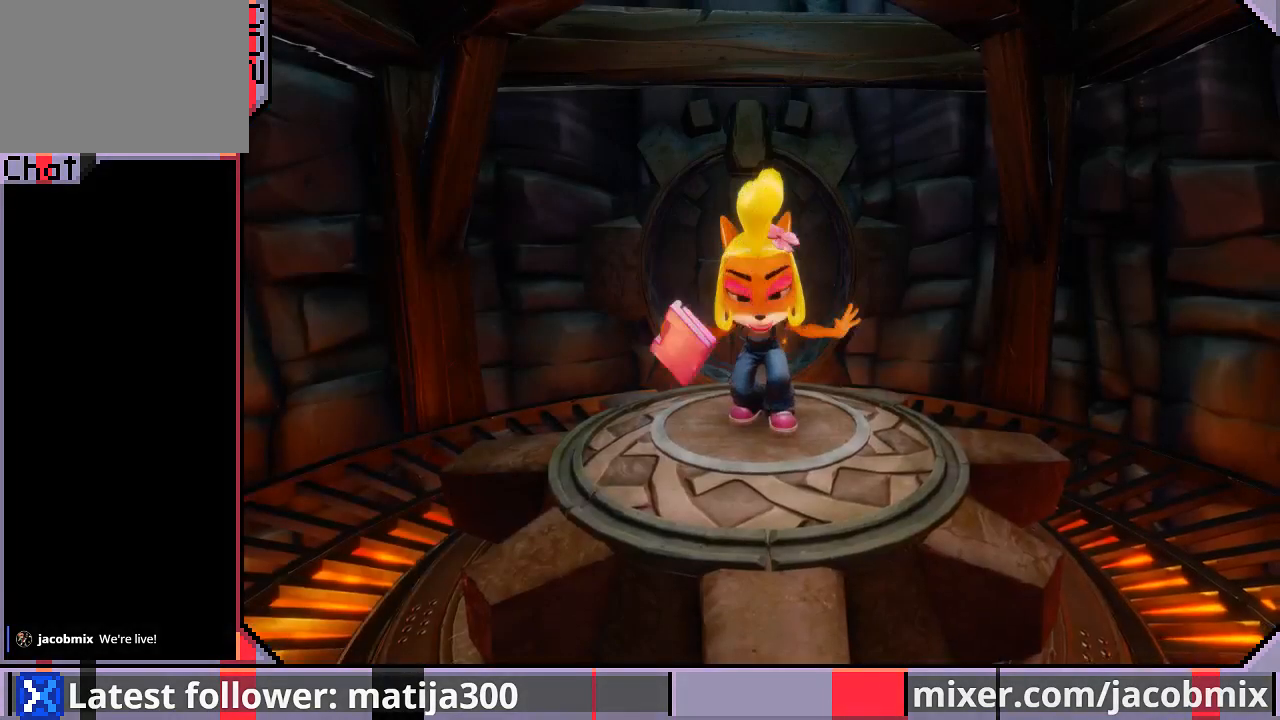
{"dt_ms": 500, "buttons": ["DPAD_UP"], "left_stick": "center", "right_stick": "center", "events": [[67, "DPAD_UP", "down"], [100, "DPAD_RIGHT", "up"]]}
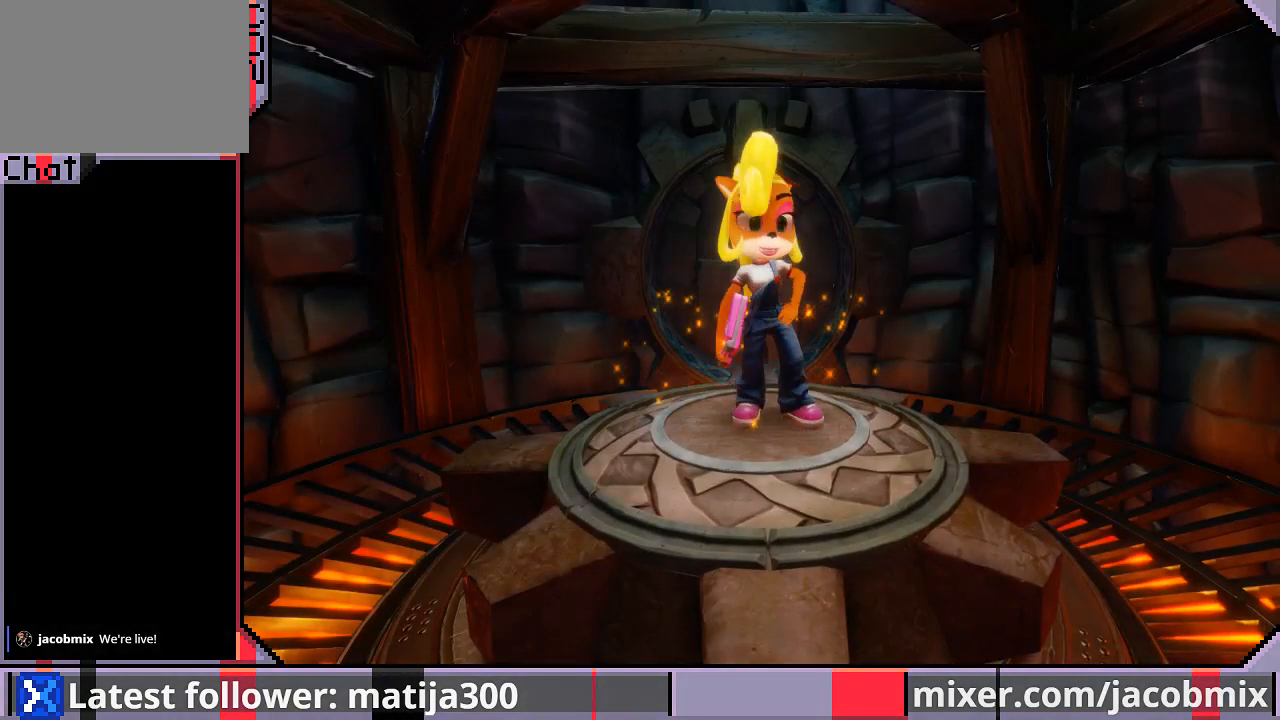
{"dt_ms": 500, "buttons": ["DPAD_UP"], "left_stick": "center", "right_stick": "center", "events": []}
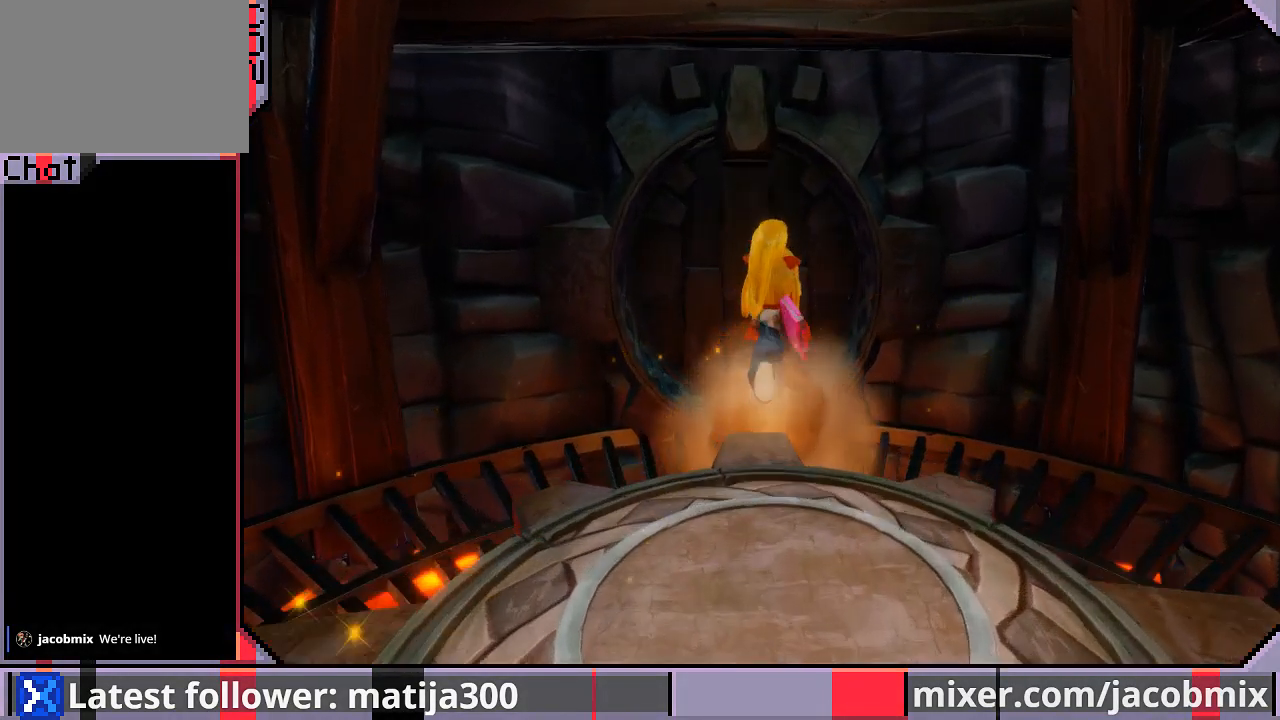
{"dt_ms": 500, "buttons": ["DPAD_UP"], "left_stick": "center", "right_stick": "center", "events": [[267, "CROSS", "down"], [400, "CROSS", "up"]]}
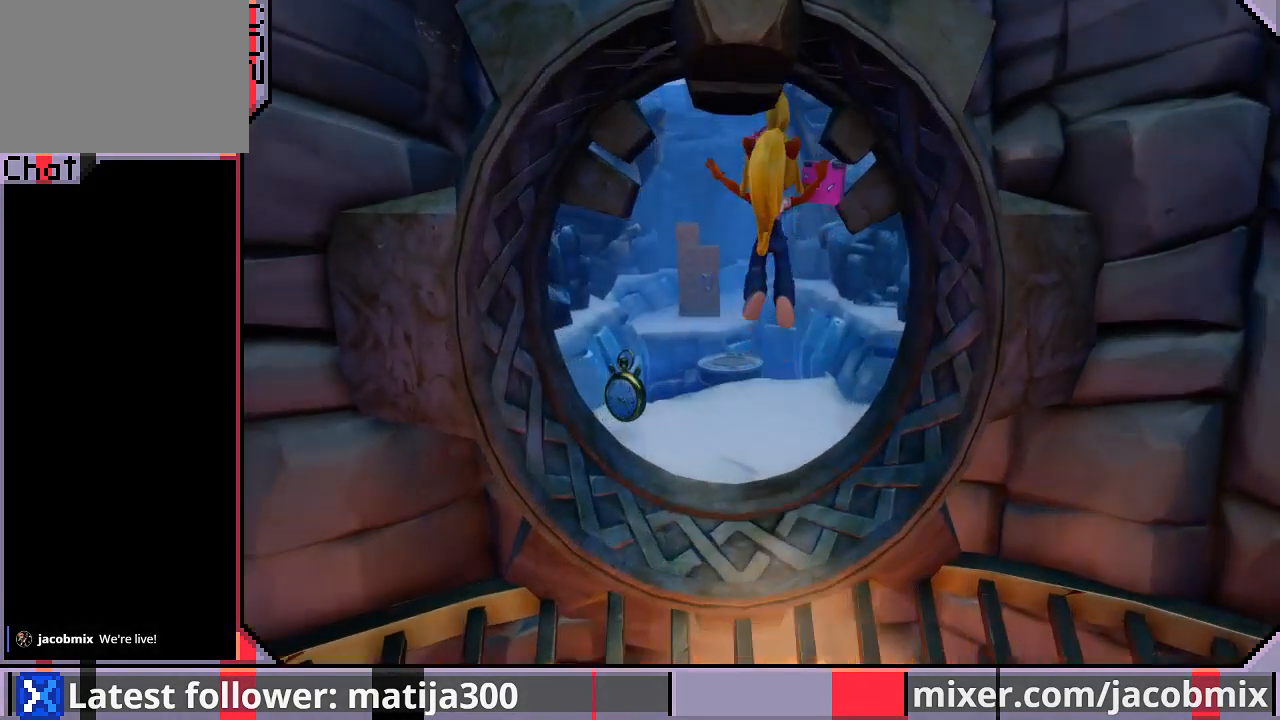
{"dt_ms": 500, "buttons": ["DPAD_UP"], "left_stick": "center", "right_stick": "center", "events": [[33, "DPAD_LEFT", "down"], [433, "DPAD_LEFT", "up"]]}
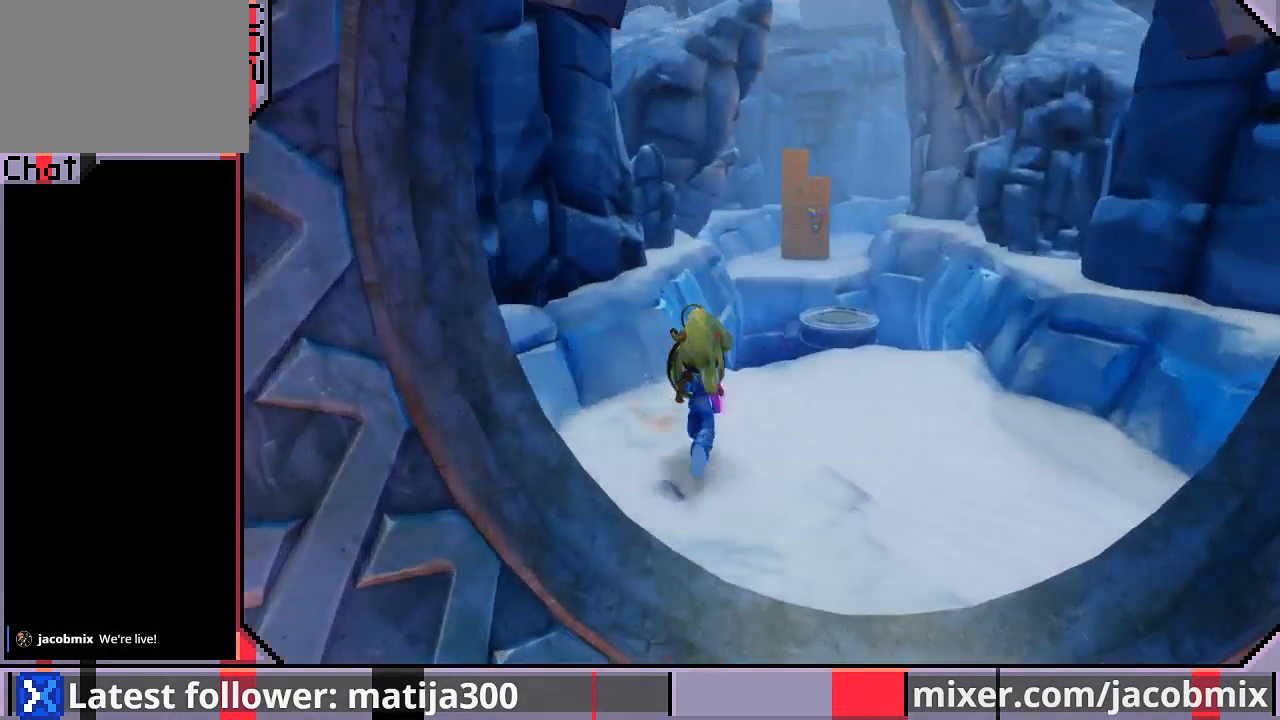
{"dt_ms": 500, "buttons": ["DPAD_UP", "DPAD_RIGHT"], "left_stick": "center", "right_stick": "center", "events": [[67, "R1", "down"], [200, "CROSS", "down"], [233, "DPAD_RIGHT", "down"], [333, "R1", "up"], [433, "CROSS", "up"]]}
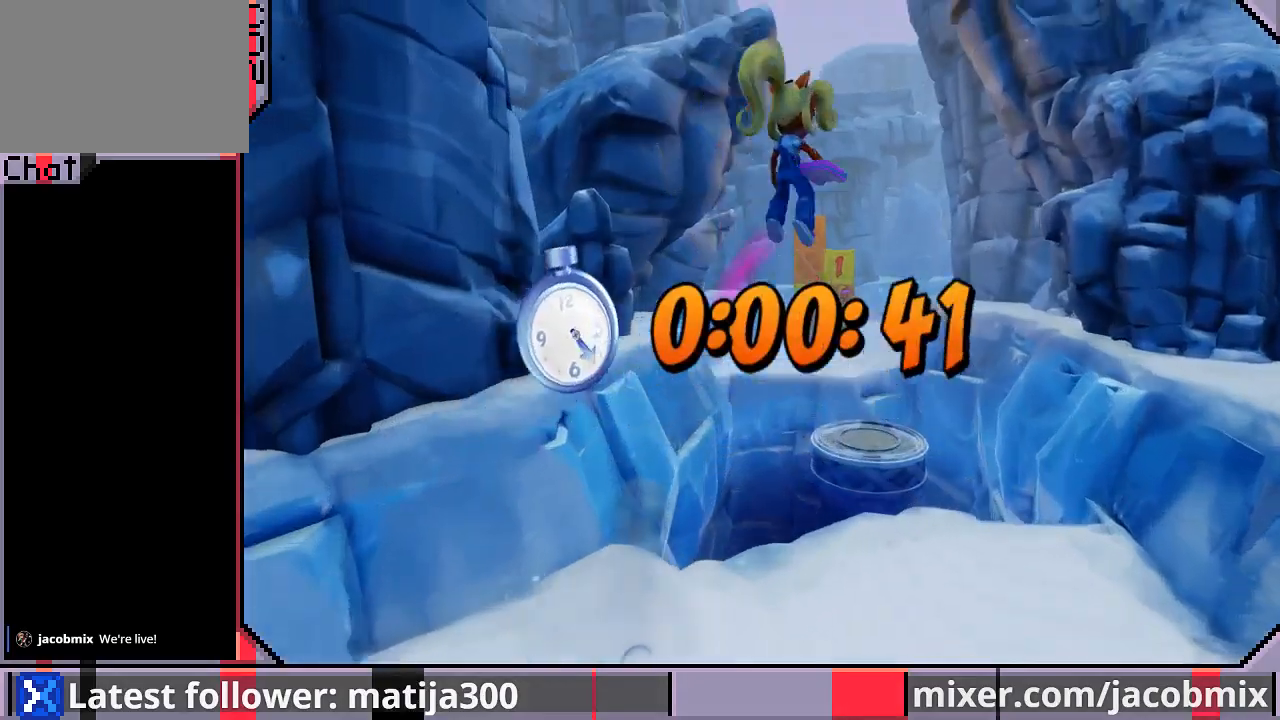
{"dt_ms": 500, "buttons": ["CROSS", "DPAD_UP"], "left_stick": "center", "right_stick": "center", "events": [[167, "DPAD_RIGHT", "up"], [500, "CROSS", "down"]]}
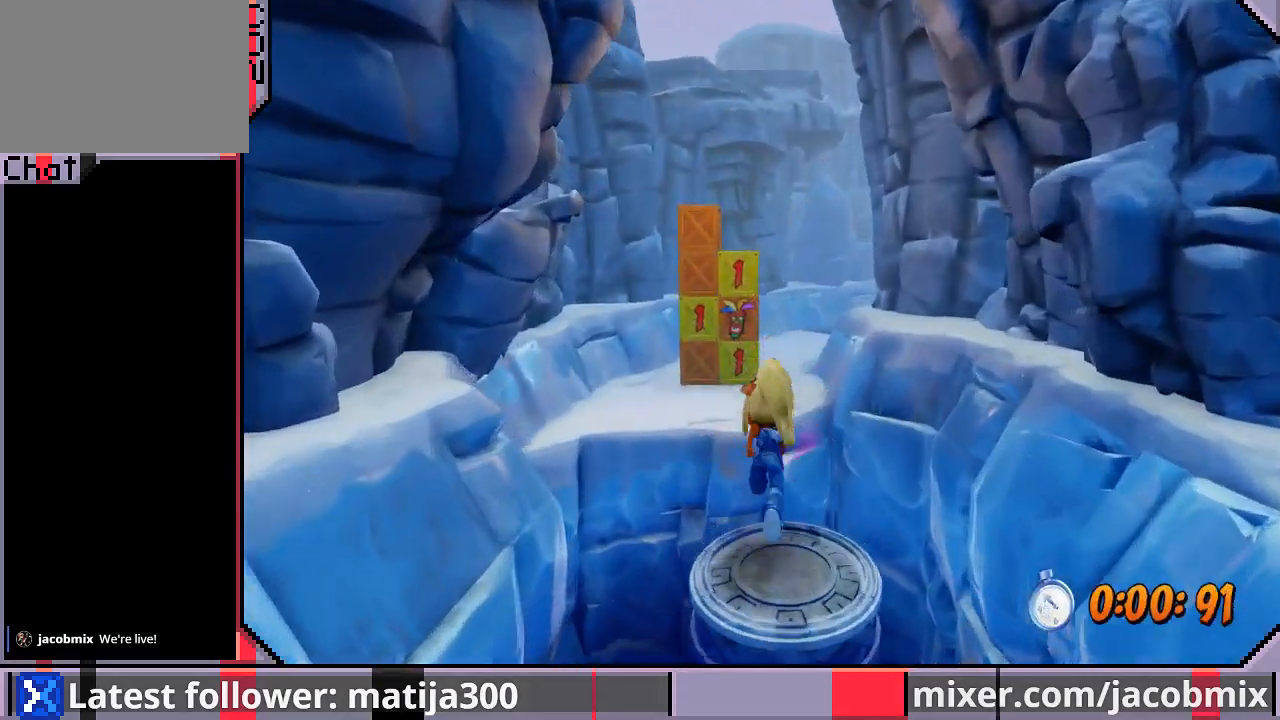
{"dt_ms": 500, "buttons": ["DPAD_UP"], "left_stick": "center", "right_stick": "center", "events": [[133, "DPAD_LEFT", "down"], [267, "CROSS", "up"], [267, "DPAD_LEFT", "up"]]}
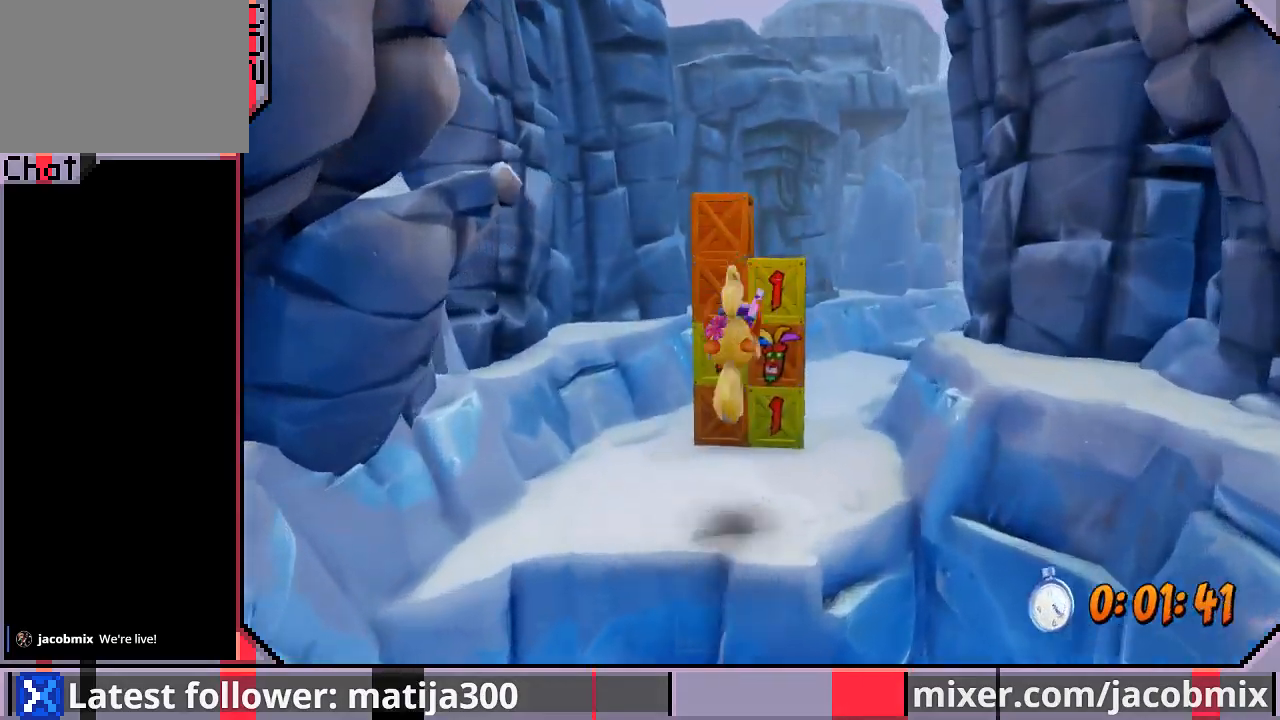
{"dt_ms": 500, "buttons": ["SQUARE", "DPAD_UP", "DPAD_RIGHT"], "left_stick": "center", "right_stick": "center", "events": [[200, "R1", "down"], [267, "SQUARE", "down"], [333, "DPAD_RIGHT", "down"], [400, "R1", "up"], [400, "SQUARE", "up"], [467, "SQUARE", "down"]]}
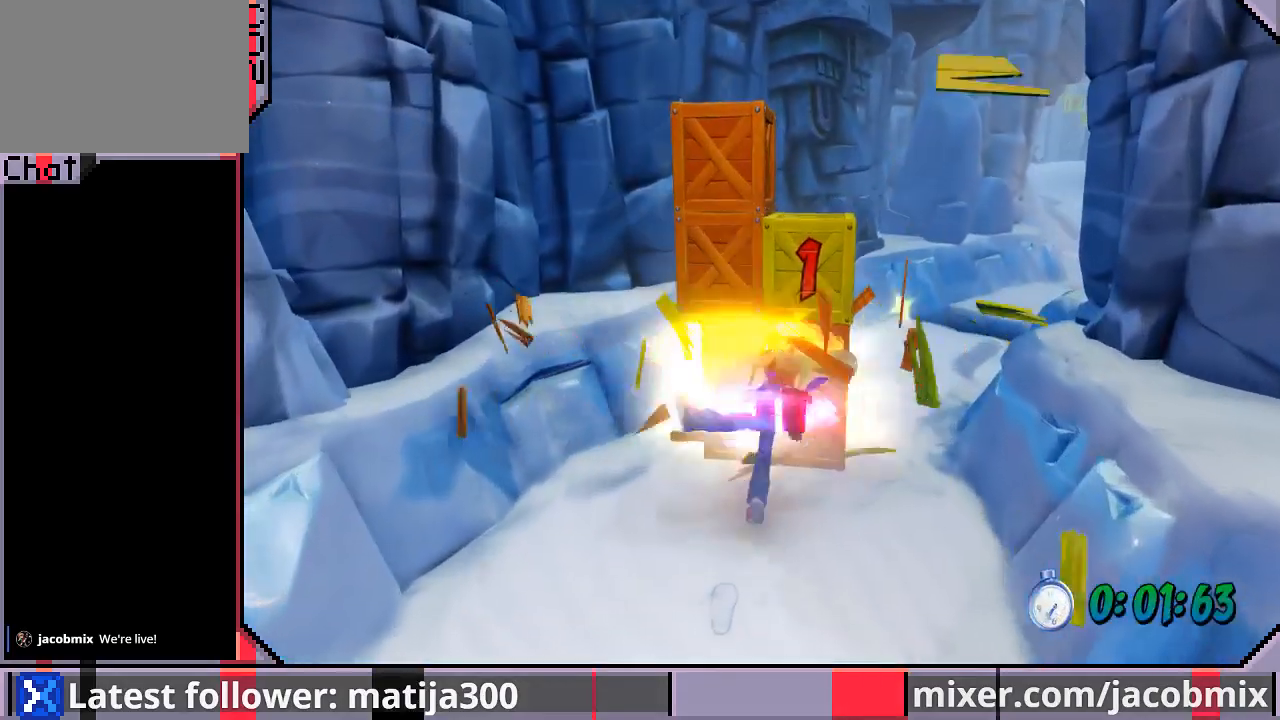
{"dt_ms": 500, "buttons": ["DPAD_UP", "DPAD_RIGHT"], "left_stick": "center", "right_stick": "center", "events": [[33, "DPAD_RIGHT", "up"], [133, "DPAD_RIGHT", "down"], [233, "SQUARE", "up"]]}
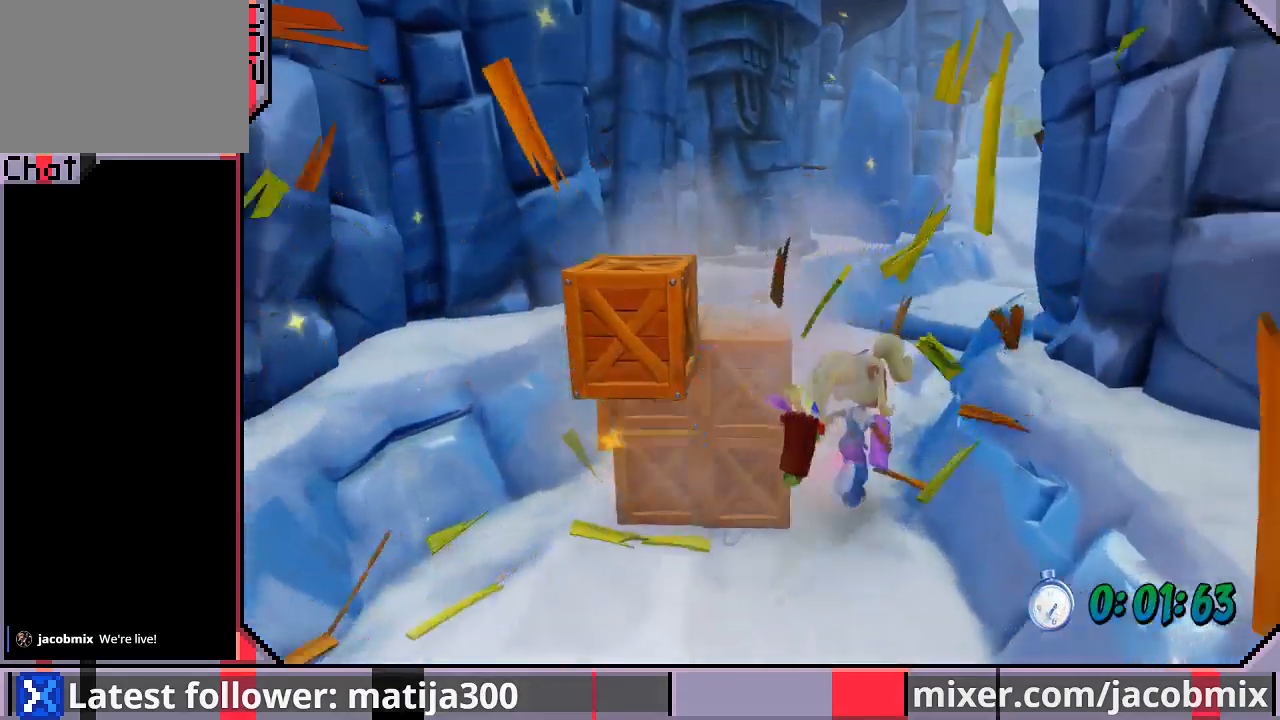
{"dt_ms": 500, "buttons": ["R1", "DPAD_UP"], "left_stick": "center", "right_stick": "center", "events": [[100, "DPAD_RIGHT", "up"], [367, "R1", "down"]]}
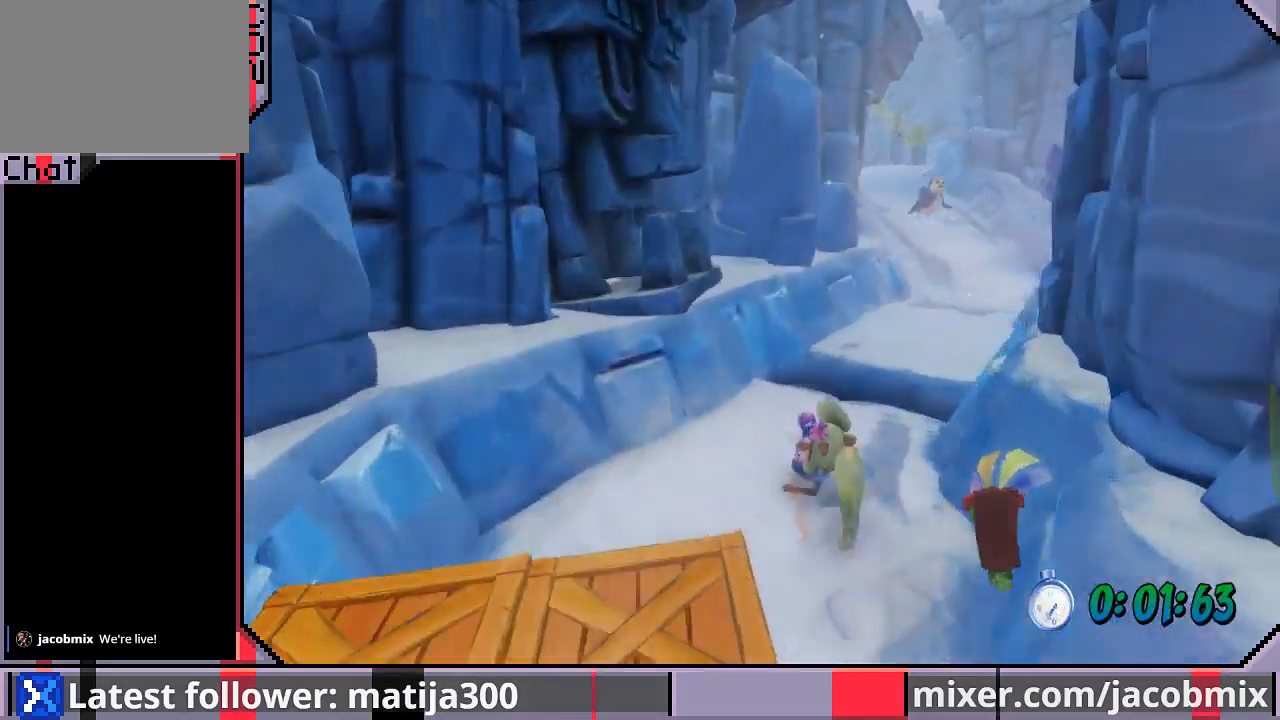
{"dt_ms": 500, "buttons": ["DPAD_UP"], "left_stick": "center", "right_stick": "center", "events": [[33, "CROSS", "down"], [33, "DPAD_RIGHT", "down"], [267, "DPAD_RIGHT", "up"], [267, "R1", "up"], [300, "CROSS", "up"]]}
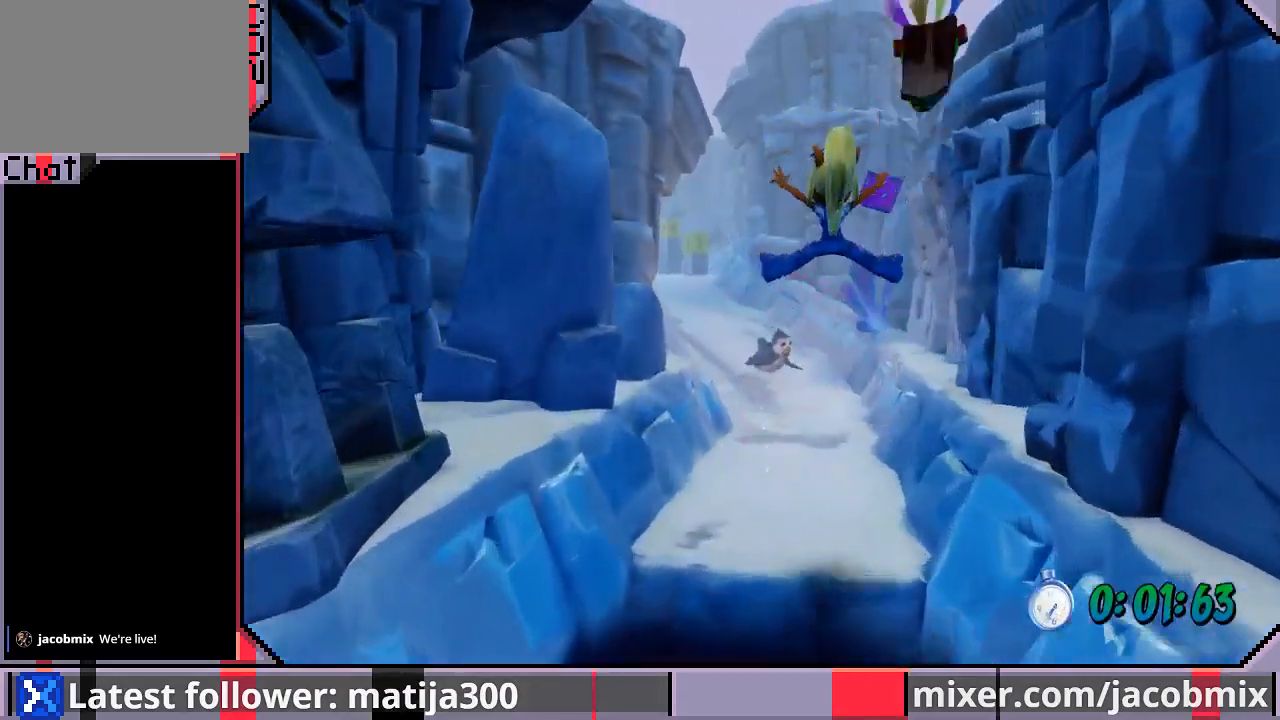
{"dt_ms": 500, "buttons": ["DPAD_UP"], "left_stick": "center", "right_stick": "center", "events": []}